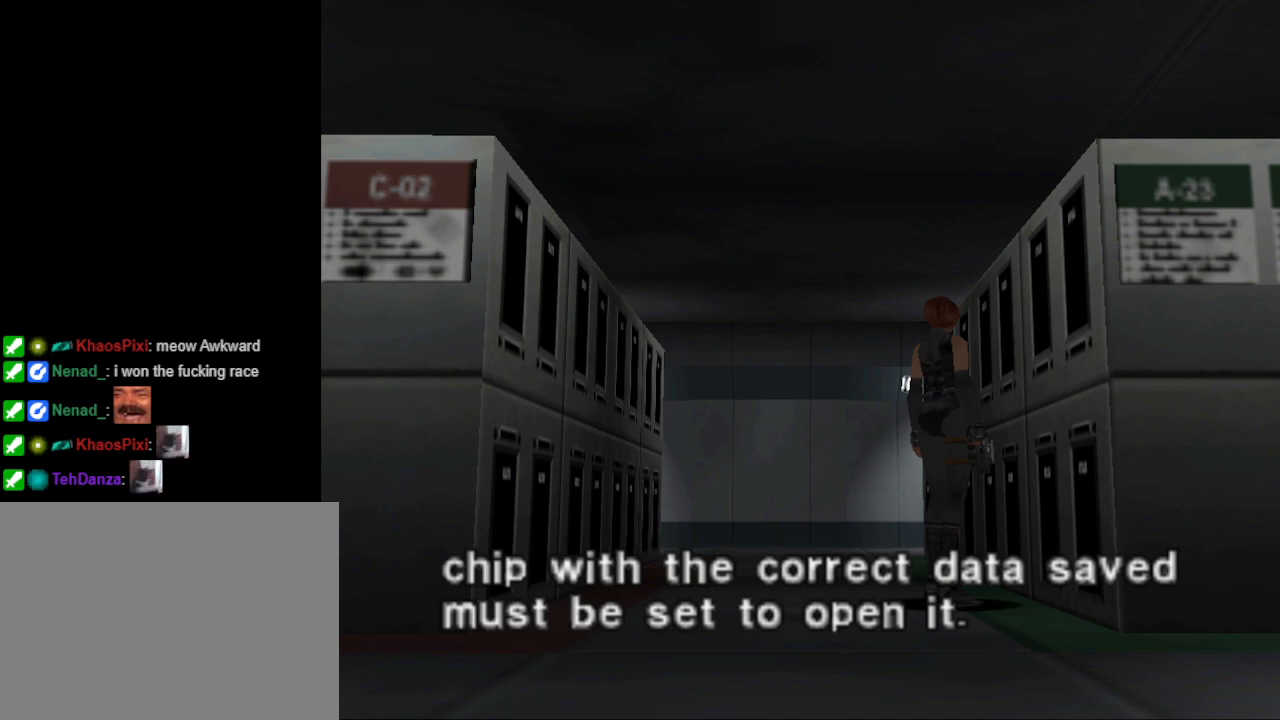
Gameplay with a controller (PlayStation layout); each line is a JSON object with the inputs held at the frame after it. "events" lists button and stick changes between this image and that frame as [ms after this image, input, new state], when the widget could be followed in between. Not read: R1 left_stick right_stick.
{"buttons": ["R2"], "events": [[233, "CROSS", "down"], [367, "CROSS", "up"], [500, "R2", "down"]]}
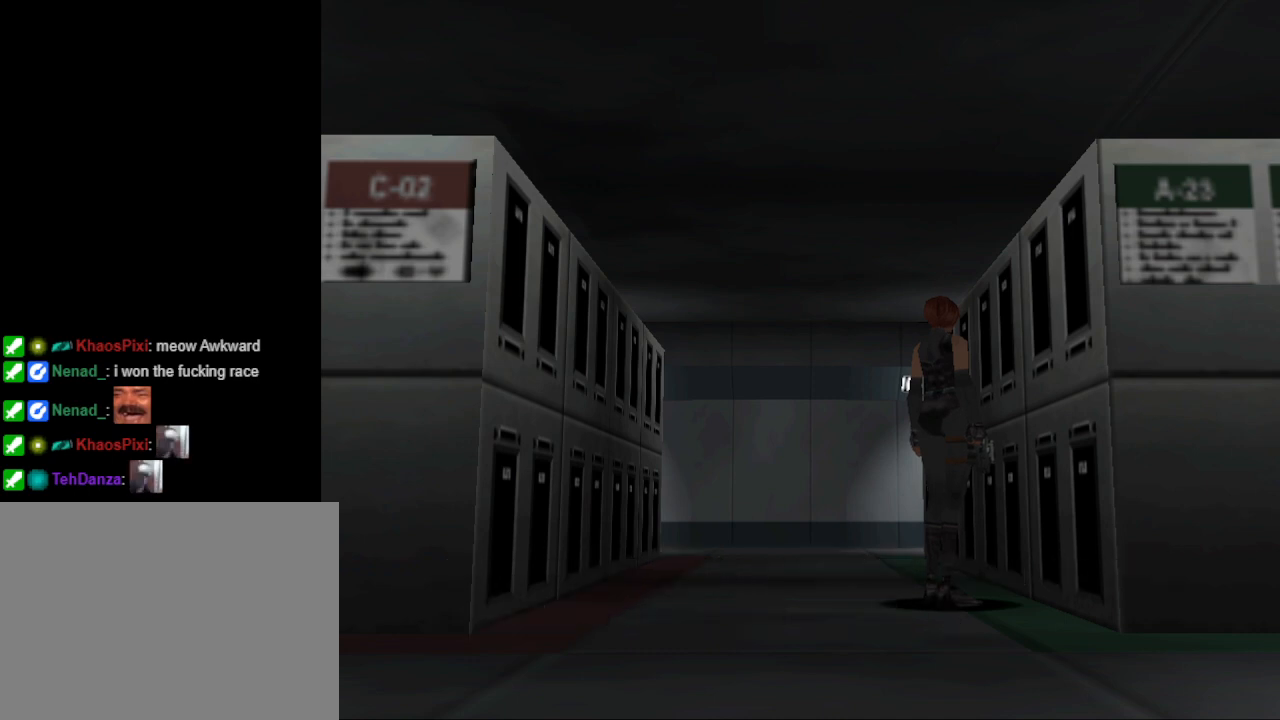
{"buttons": [], "events": [[67, "R2", "up"]]}
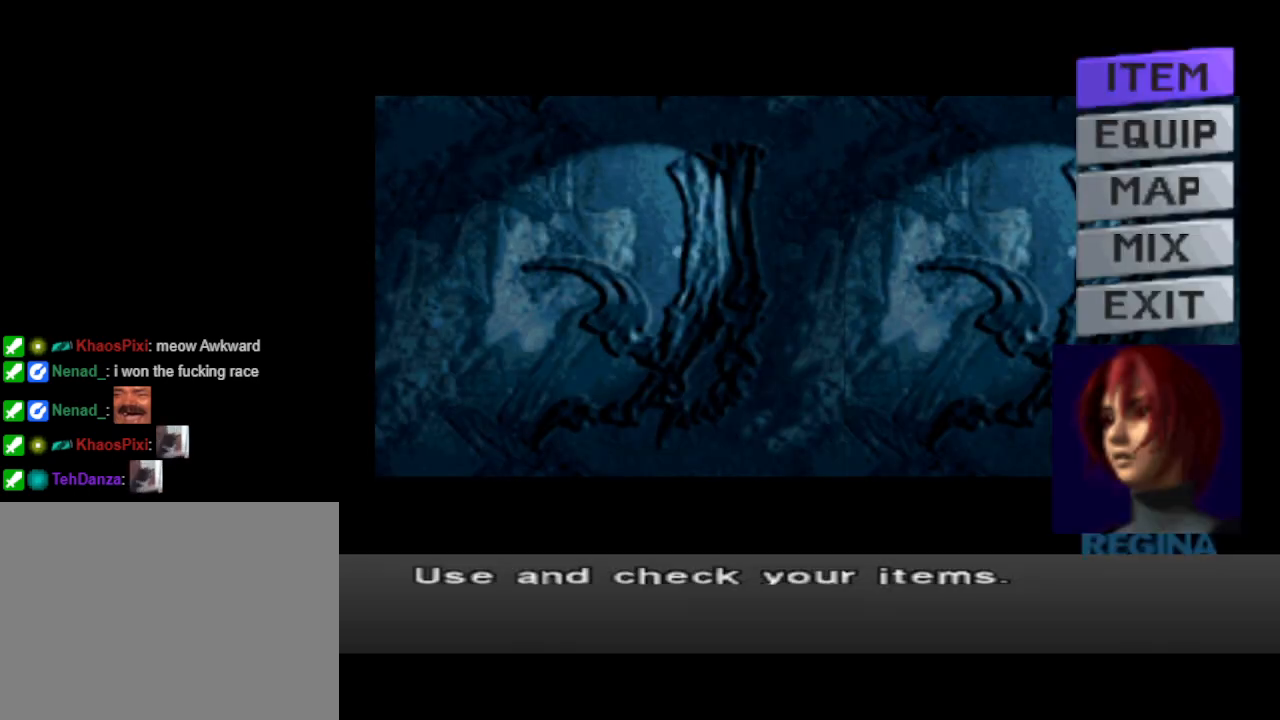
{"buttons": [], "events": [[167, "DPAD_DOWN", "down"], [233, "DPAD_DOWN", "up"]]}
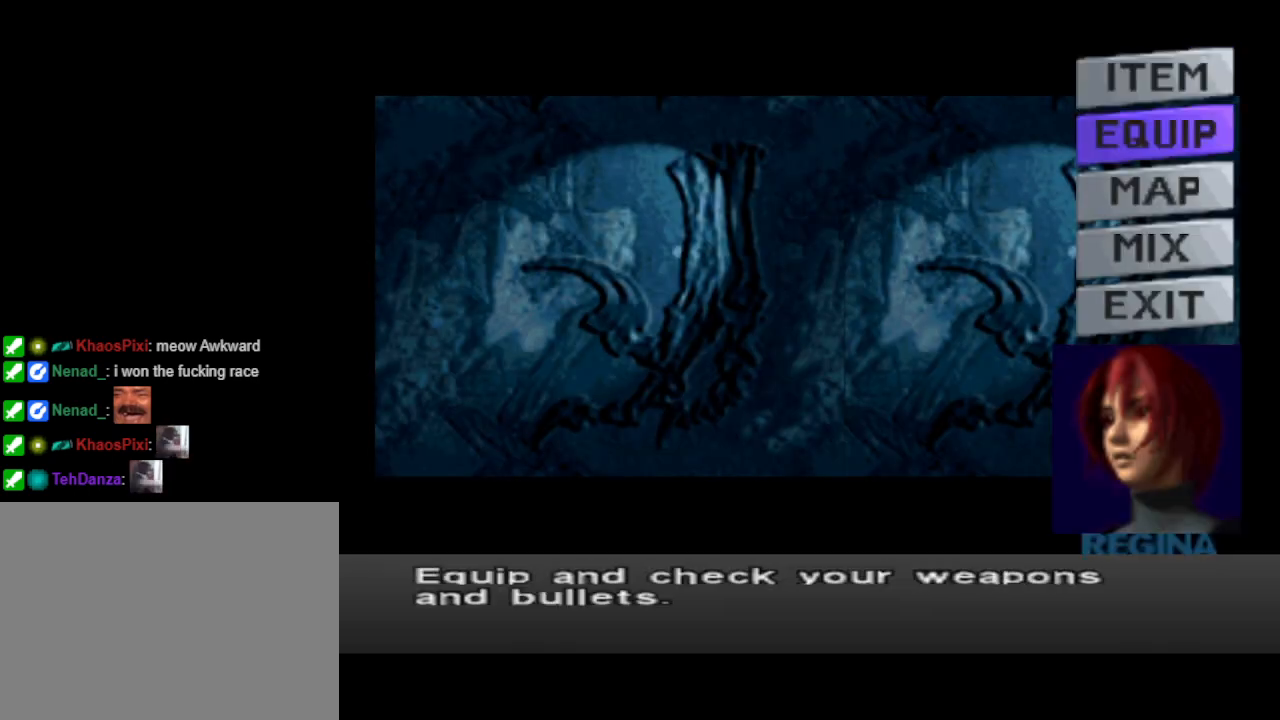
{"buttons": [], "events": []}
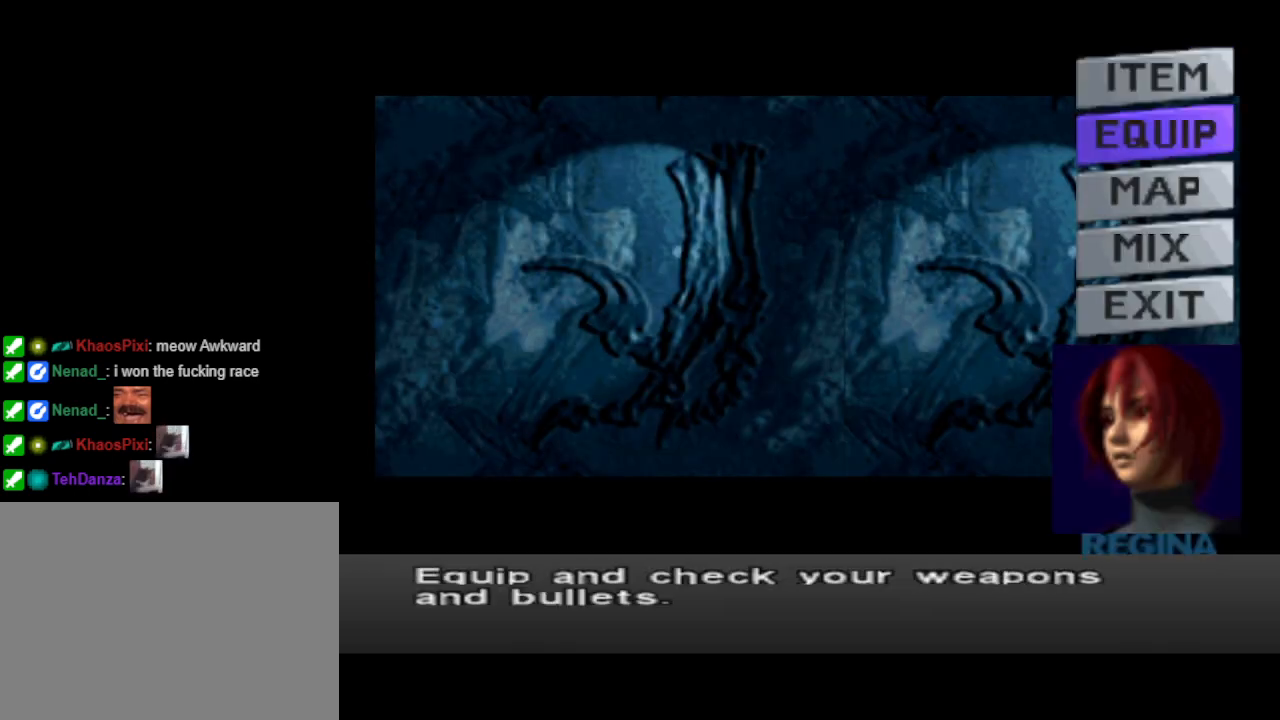
{"buttons": [], "events": []}
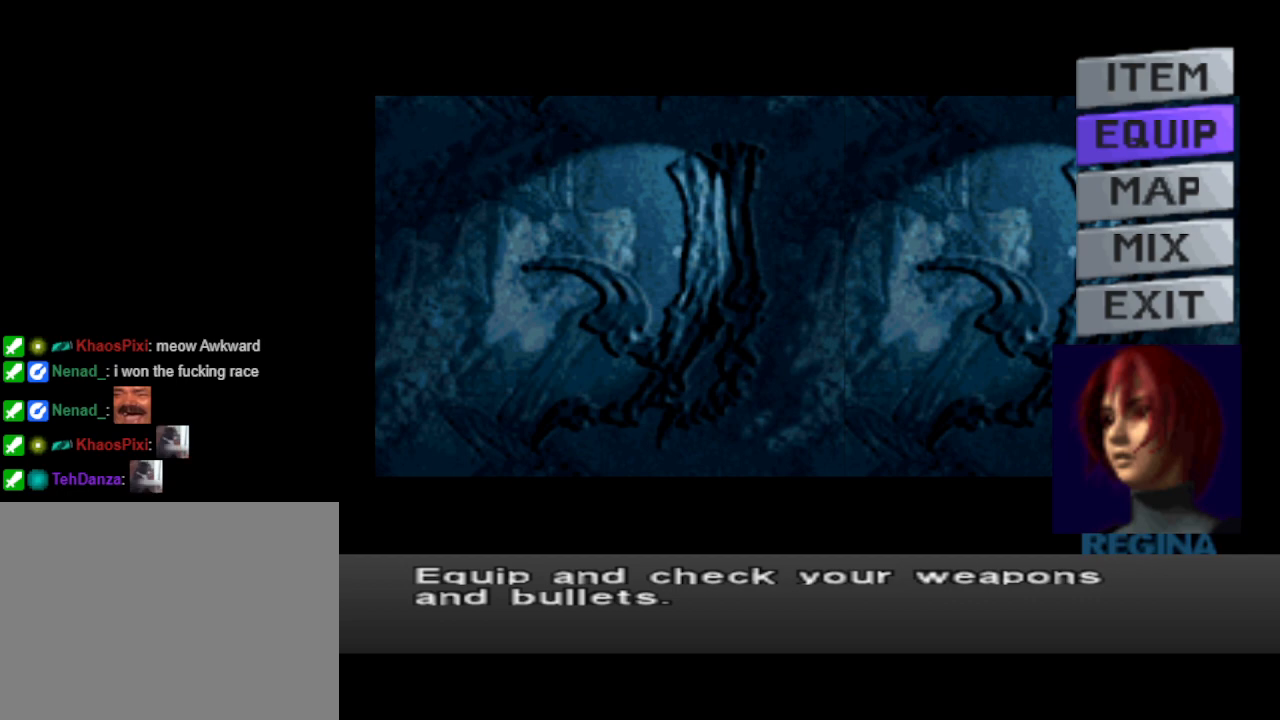
{"buttons": [], "events": [[100, "DPAD_DOWN", "down"], [200, "DPAD_DOWN", "up"], [400, "DPAD_UP", "down"], [500, "DPAD_UP", "up"]]}
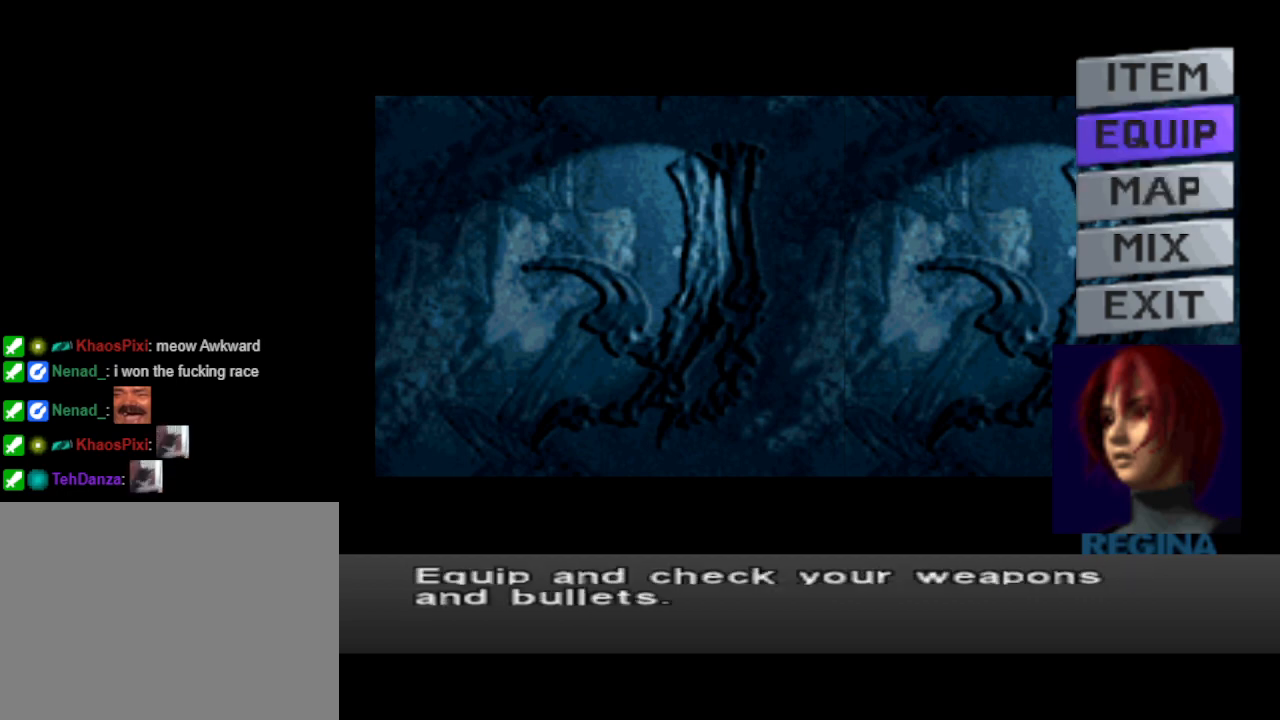
{"buttons": [], "events": [[267, "CROSS", "down"], [367, "CROSS", "up"]]}
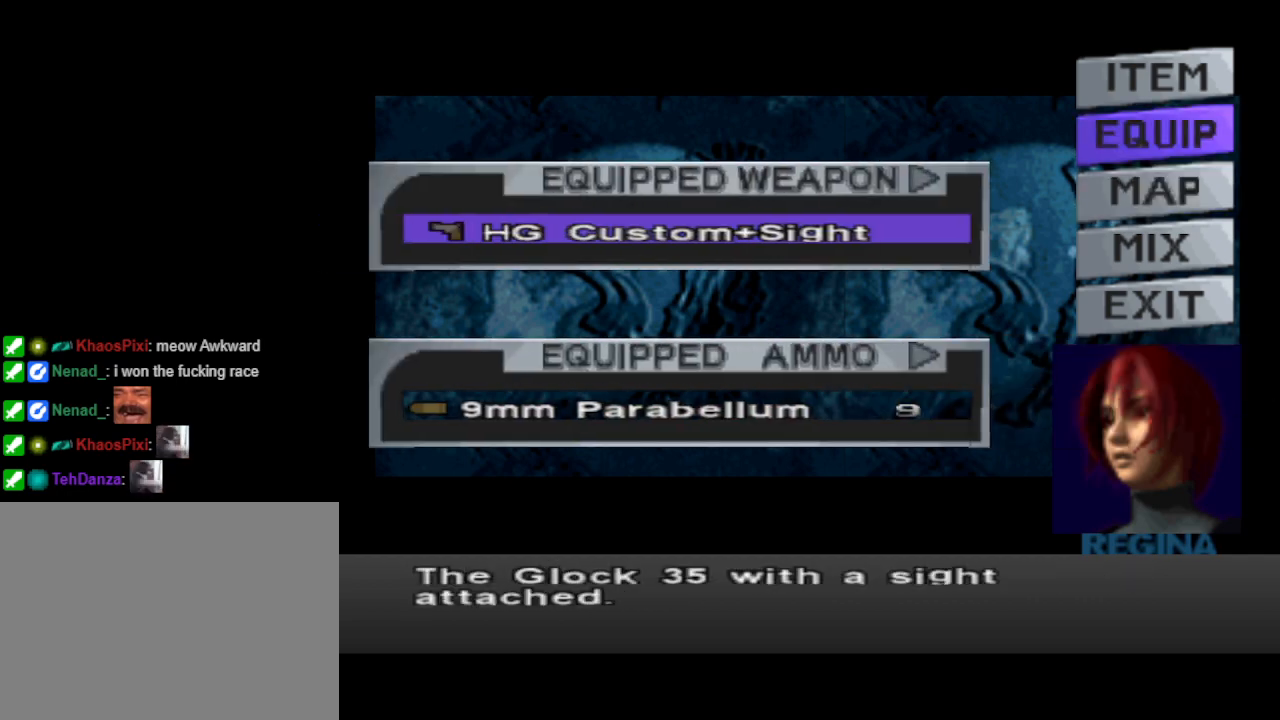
{"buttons": [], "events": []}
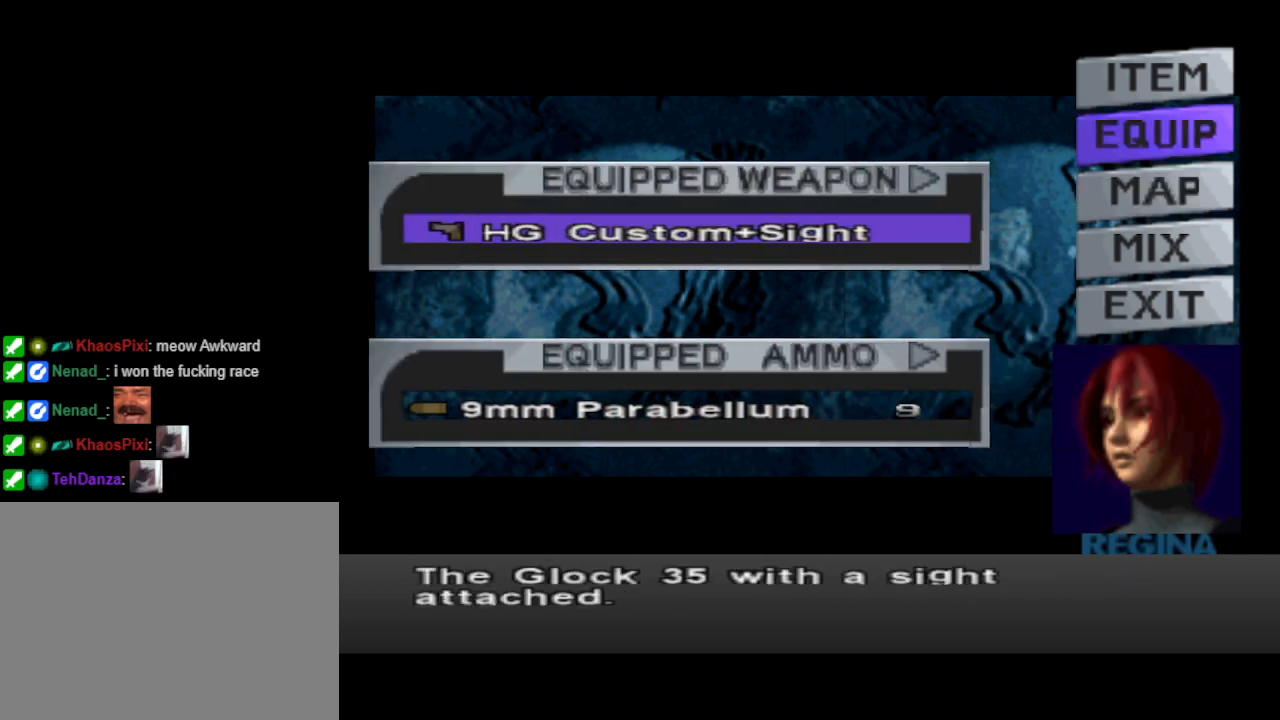
{"buttons": [], "events": []}
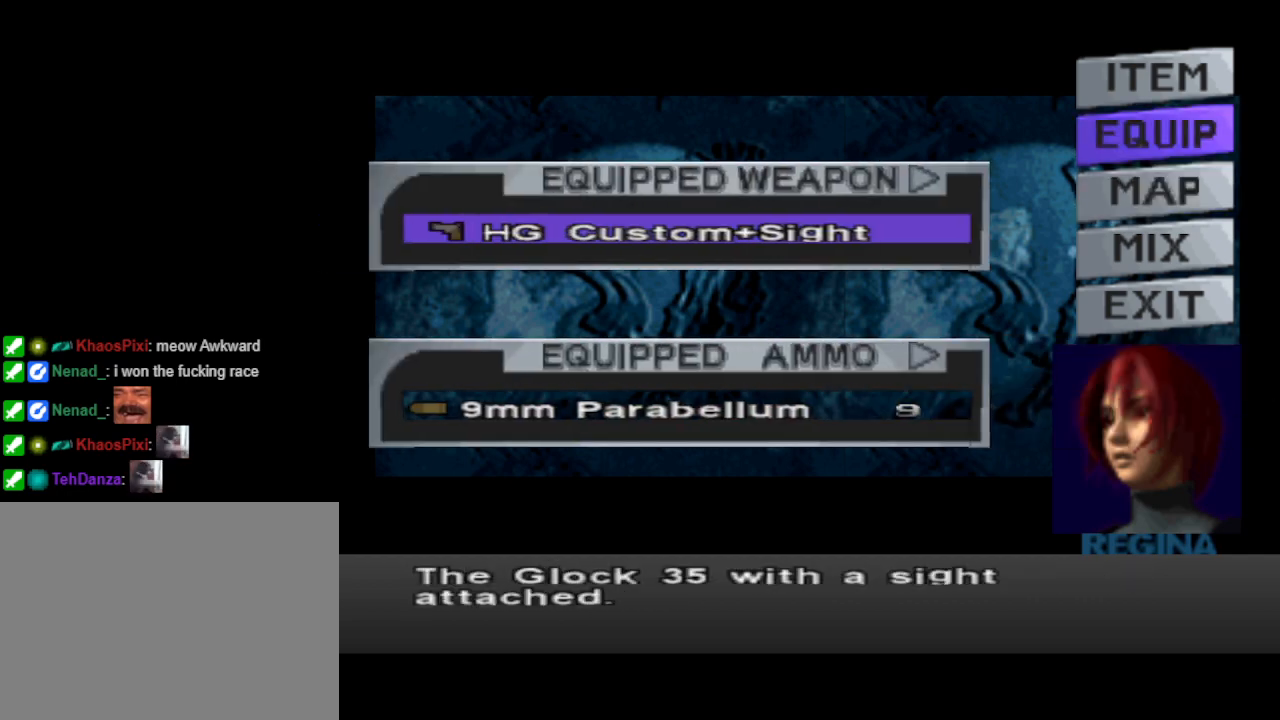
{"buttons": [], "events": []}
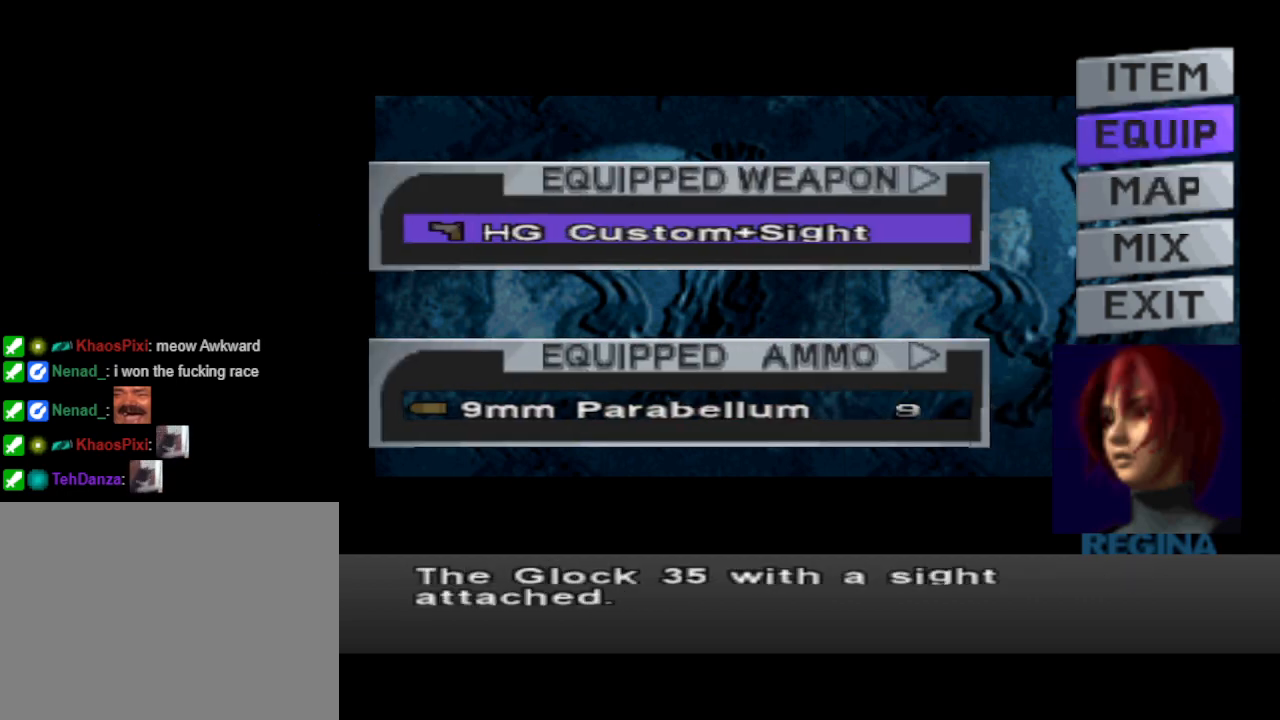
{"buttons": [], "events": [[33, "DPAD_RIGHT", "down"], [133, "DPAD_RIGHT", "up"]]}
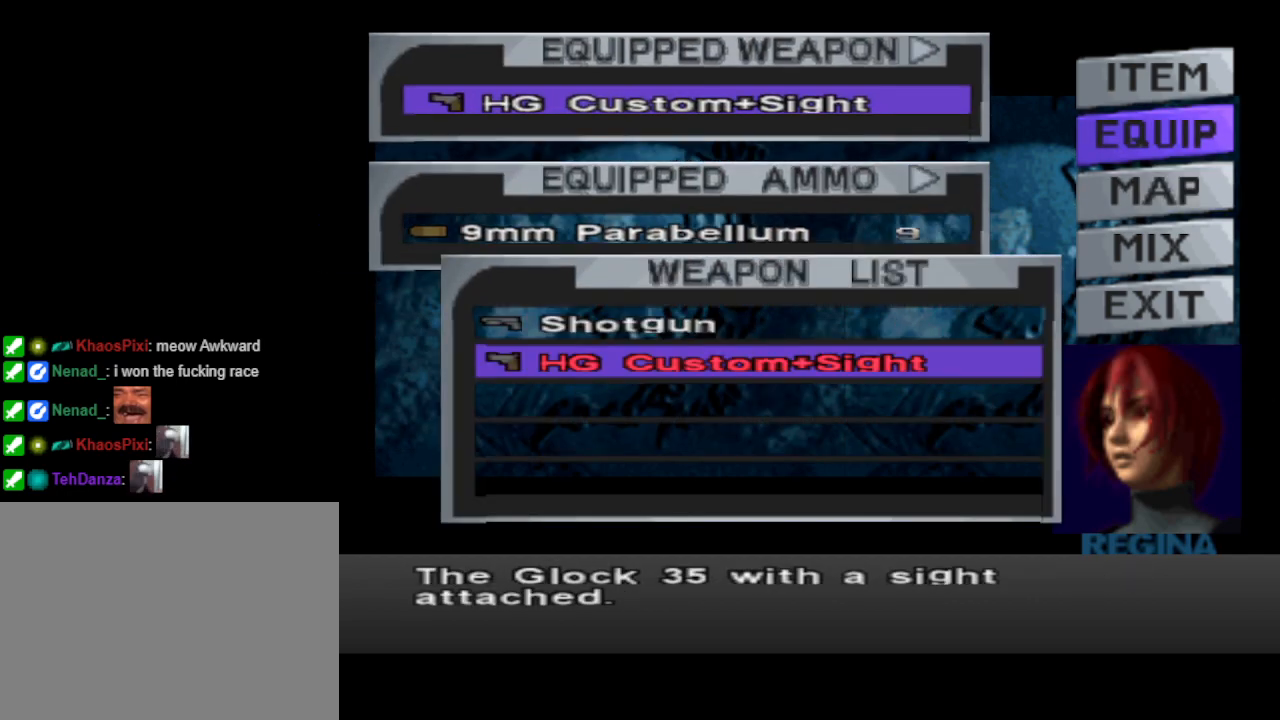
{"buttons": [], "events": []}
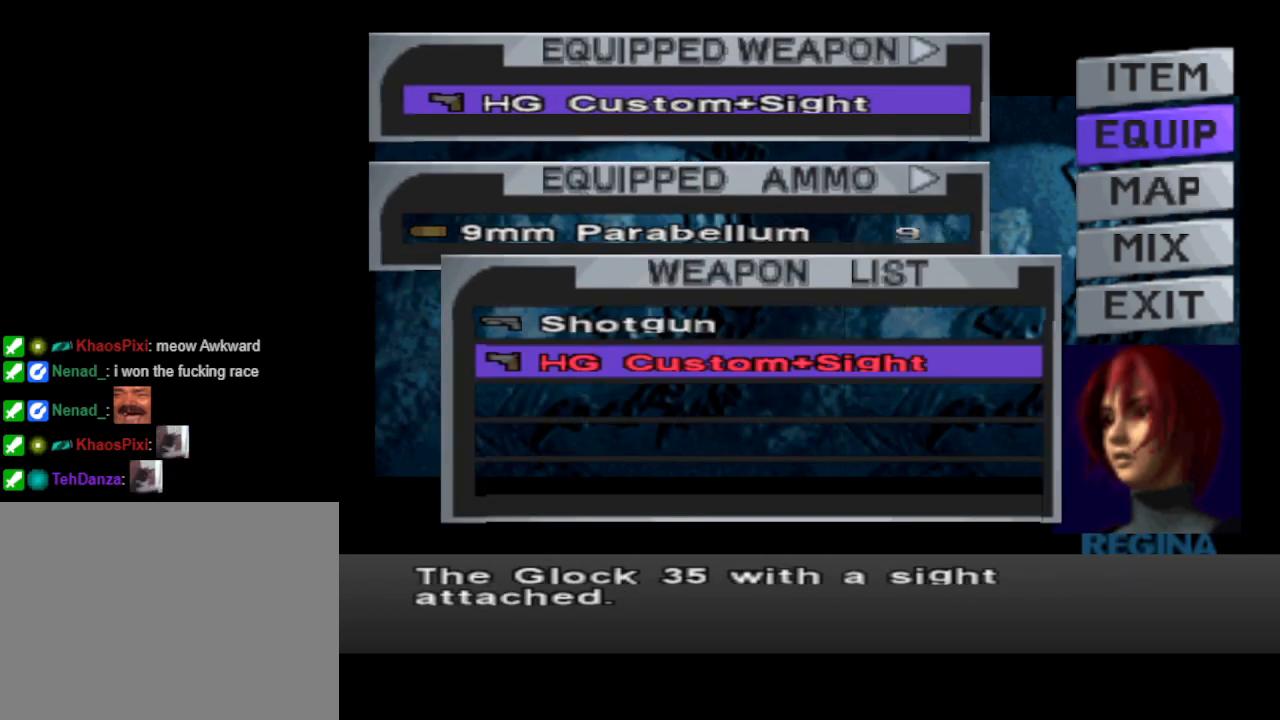
{"buttons": [], "events": []}
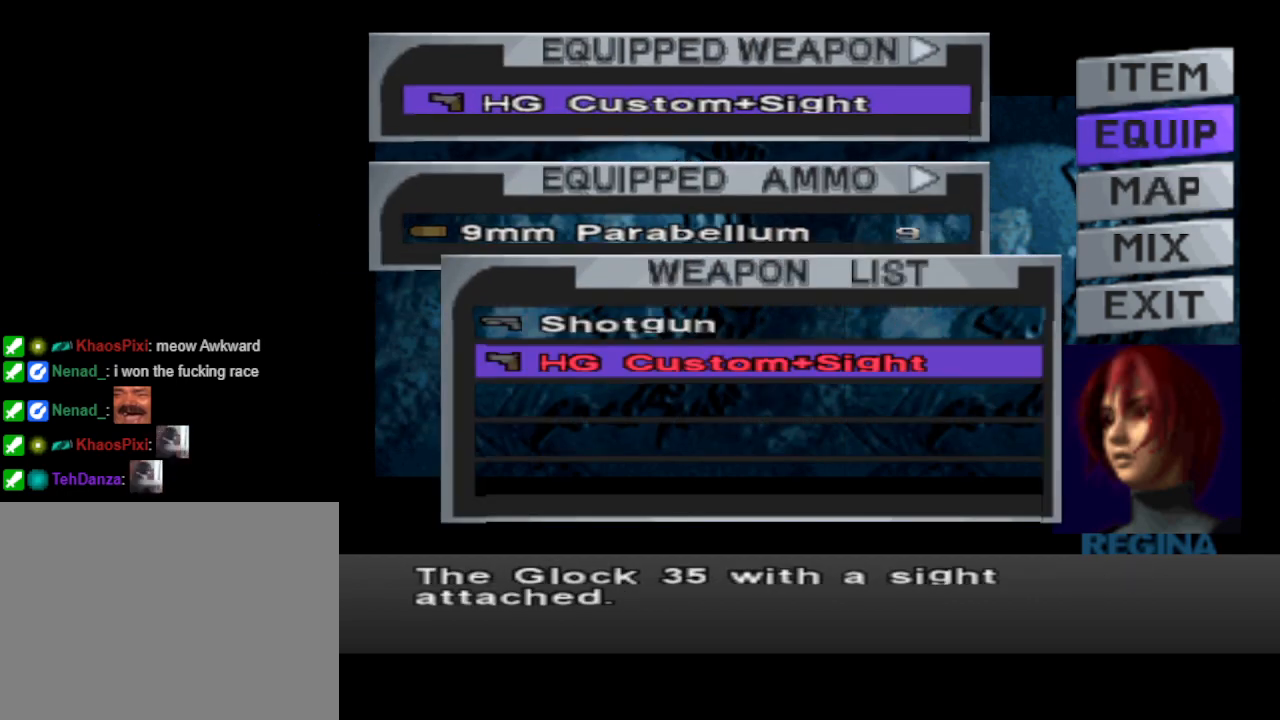
{"buttons": [], "events": [[67, "DPAD_UP", "down"], [200, "DPAD_UP", "up"]]}
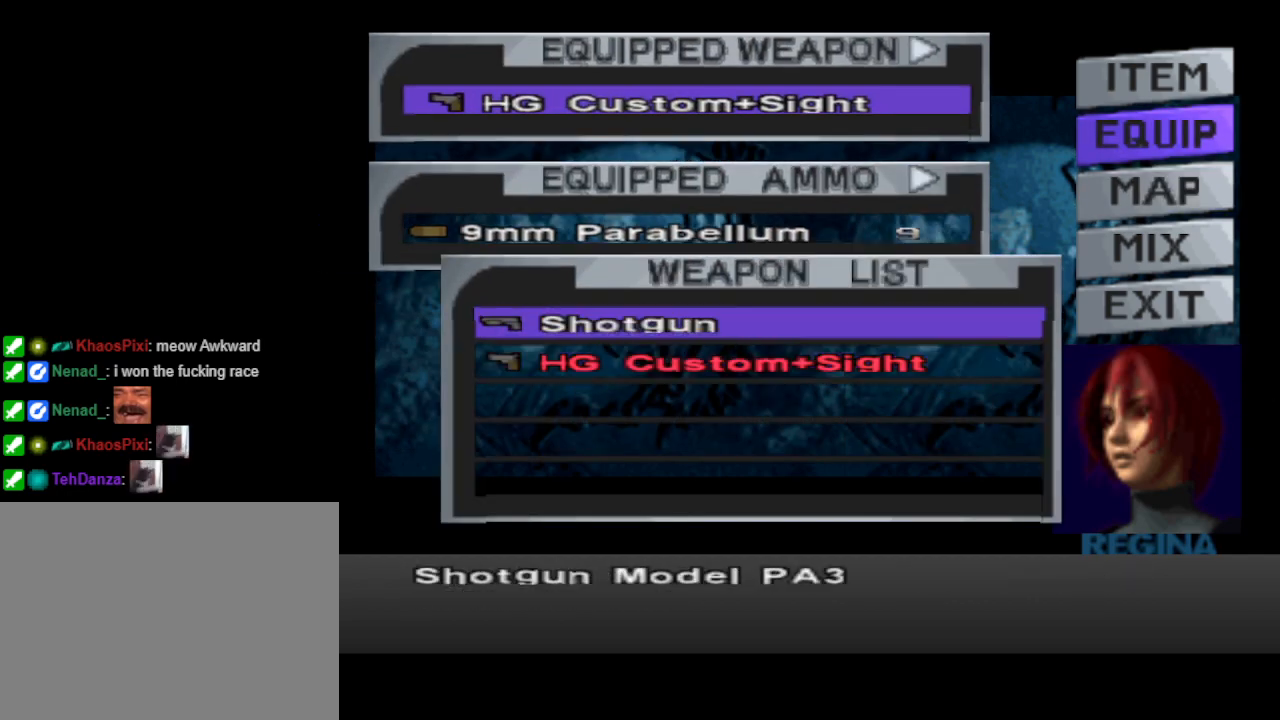
{"buttons": [], "events": [[33, "DPAD_DOWN", "down"], [133, "DPAD_DOWN", "up"]]}
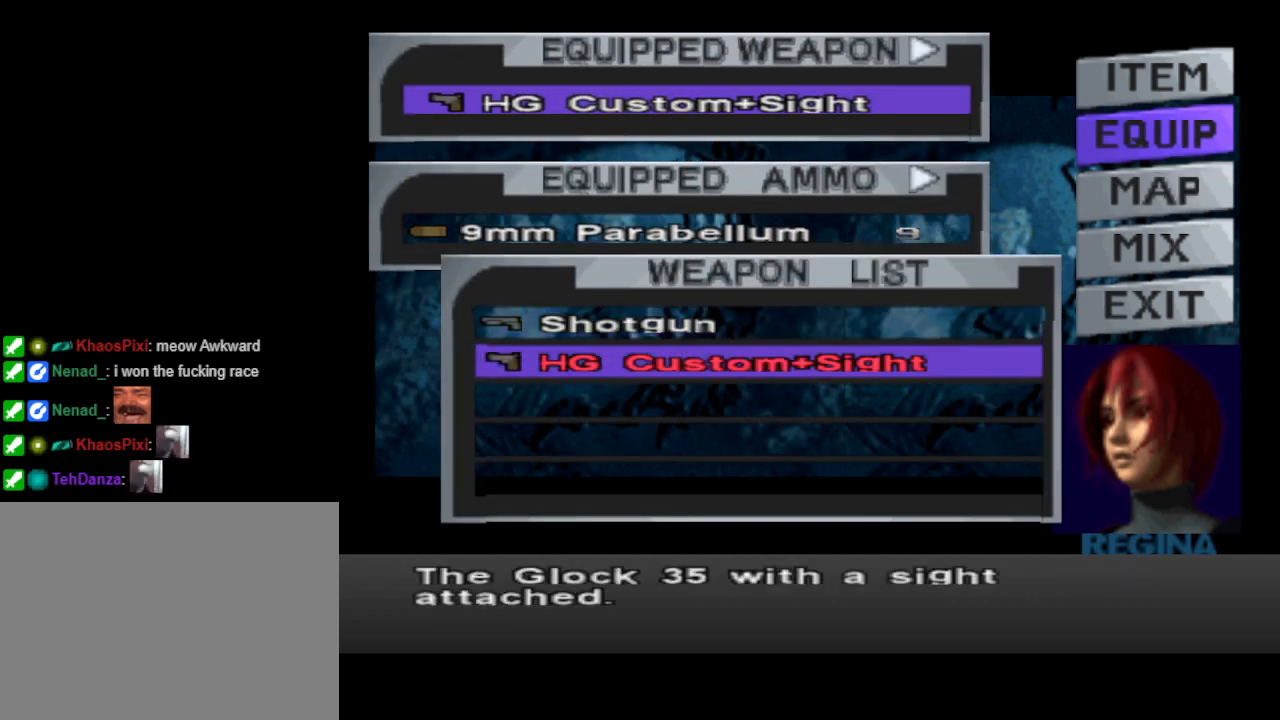
{"buttons": [], "events": []}
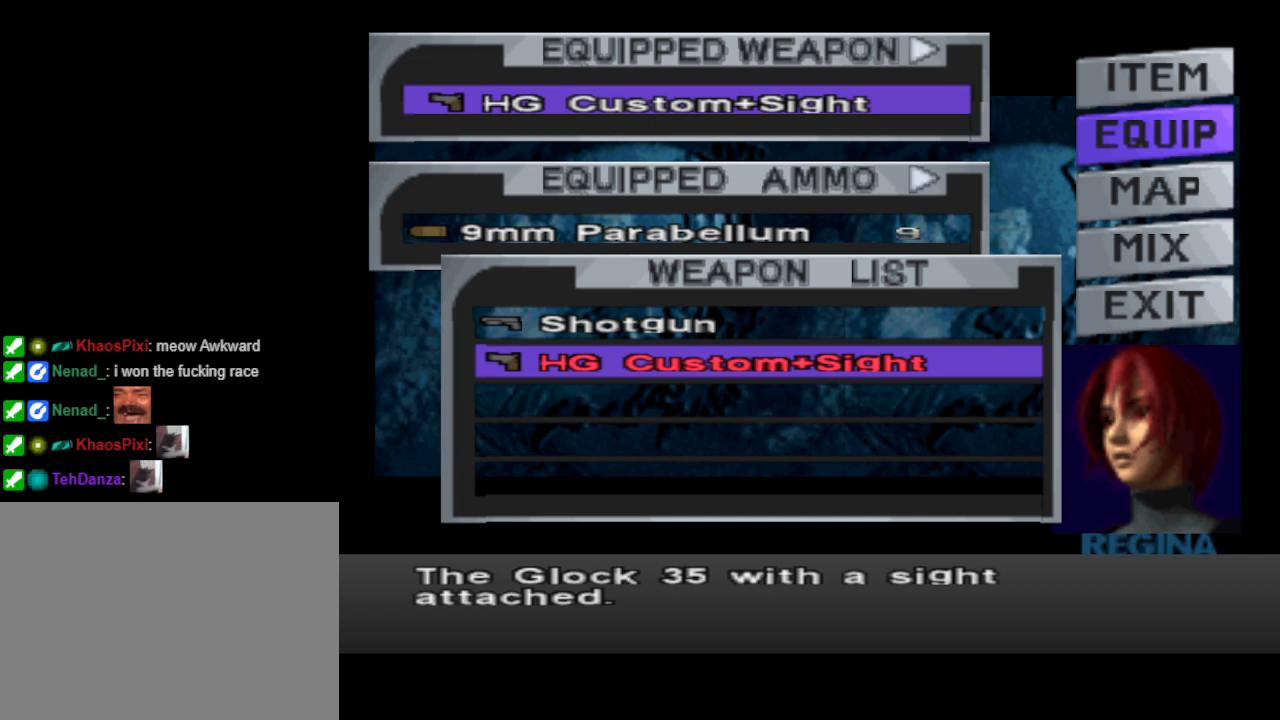
{"buttons": [], "events": []}
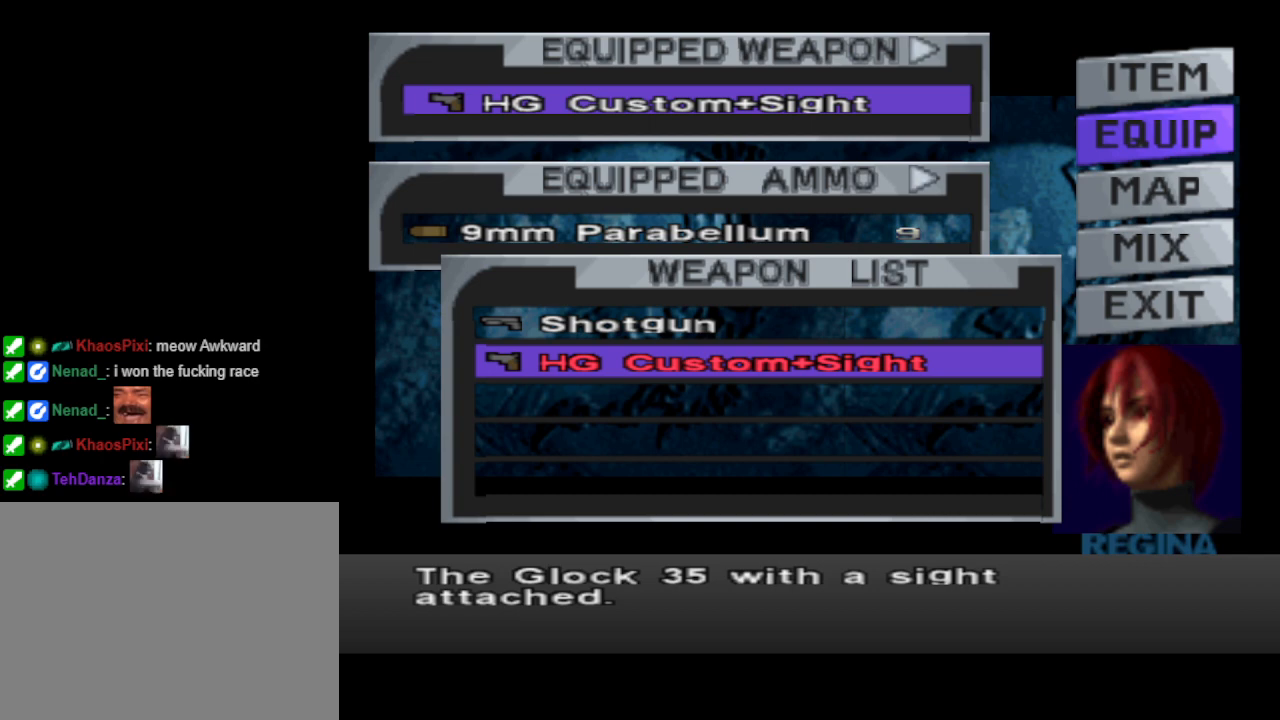
{"buttons": [], "events": [[167, "CIRCLE", "down"], [367, "CIRCLE", "up"]]}
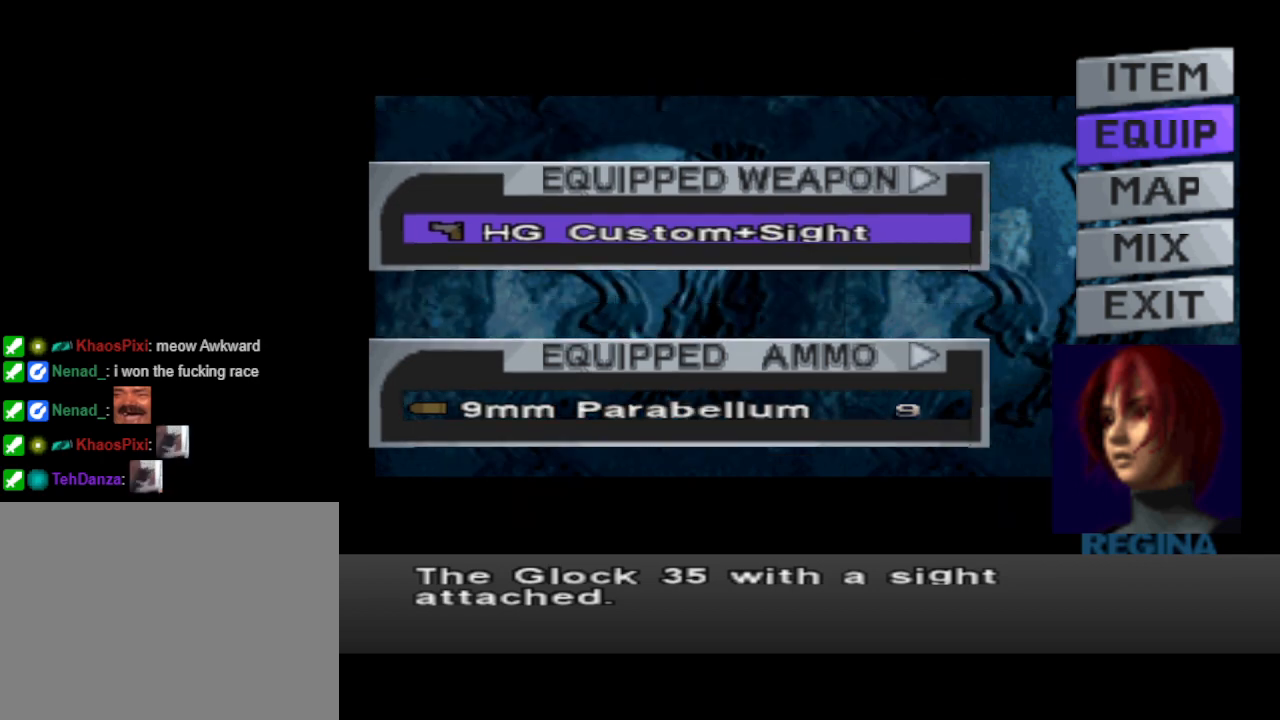
{"buttons": [], "events": [[200, "CIRCLE", "down"], [333, "CIRCLE", "up"]]}
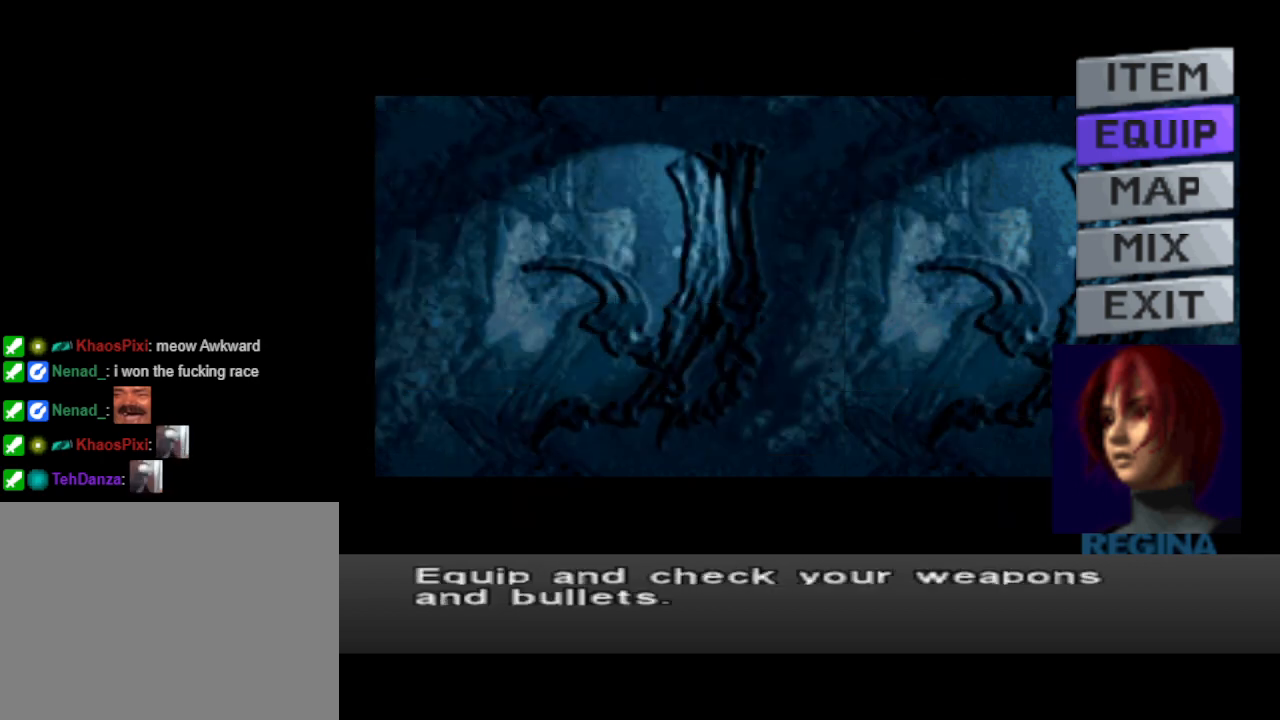
{"buttons": ["DPAD_LEFT"], "events": [[333, "CIRCLE", "down"], [467, "CIRCLE", "up"], [500, "DPAD_LEFT", "down"]]}
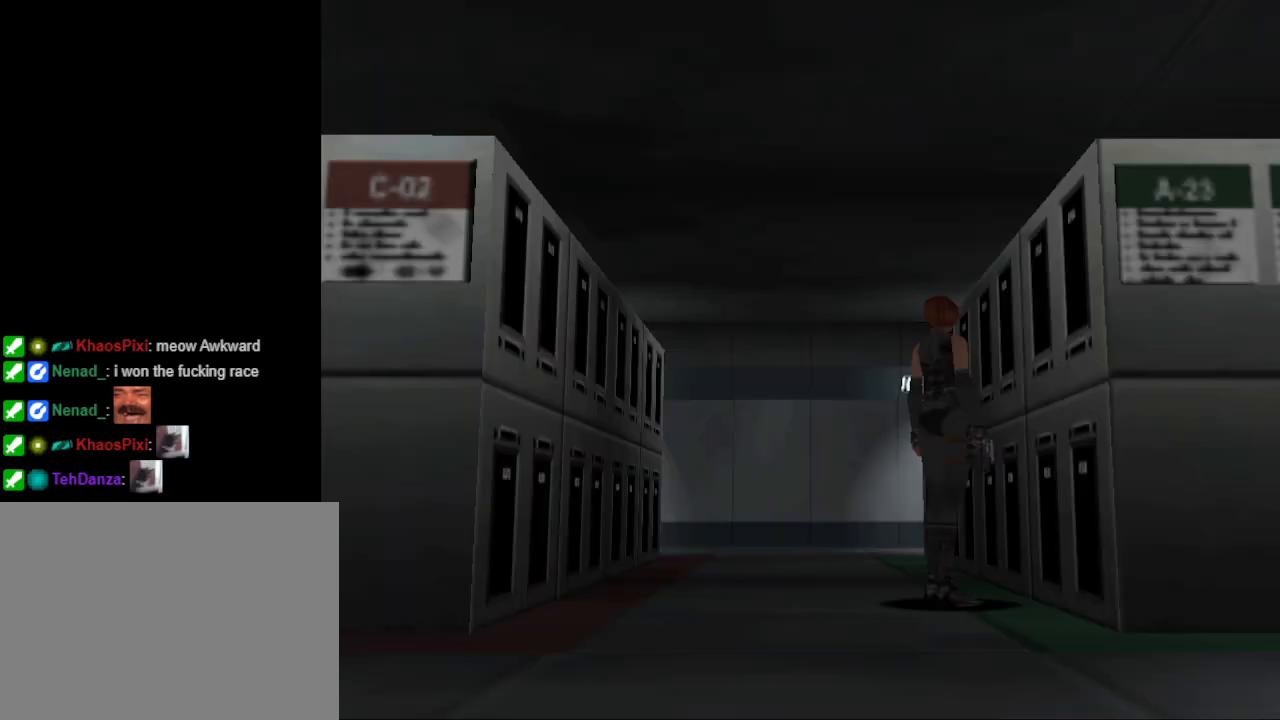
{"buttons": [], "events": [[500, "DPAD_LEFT", "up"]]}
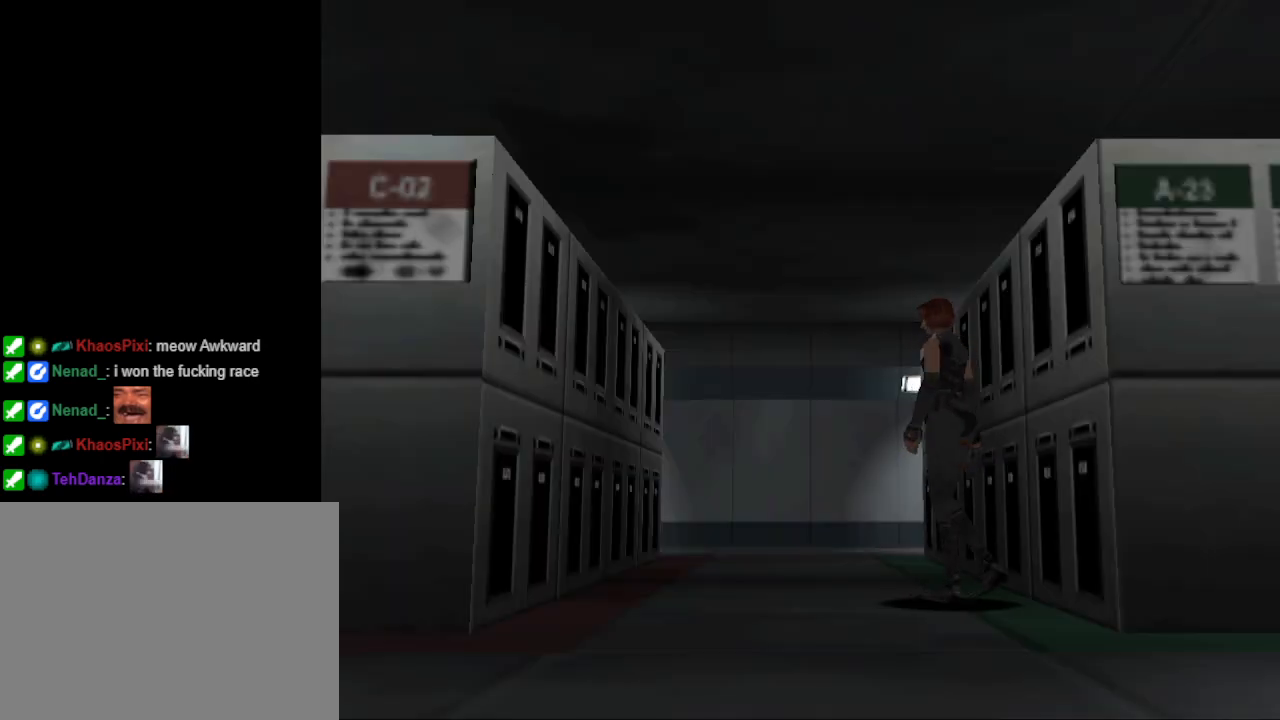
{"buttons": ["CROSS", "DPAD_UP"], "events": [[33, "DPAD_UP", "down"], [200, "DPAD_RIGHT", "down"], [400, "CROSS", "down"], [433, "DPAD_RIGHT", "up"]]}
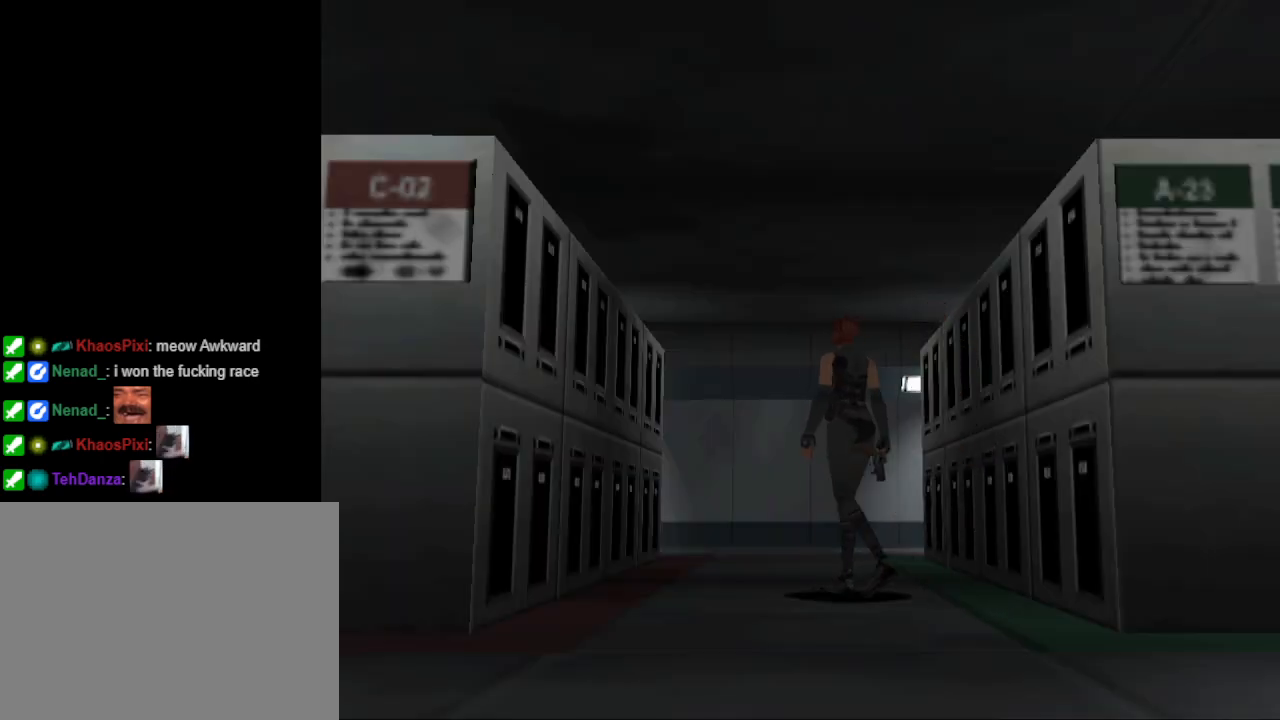
{"buttons": ["CIRCLE", "DPAD_UP", "DPAD_RIGHT"], "events": [[33, "CROSS", "up"], [233, "DPAD_RIGHT", "down"], [333, "CIRCLE", "down"]]}
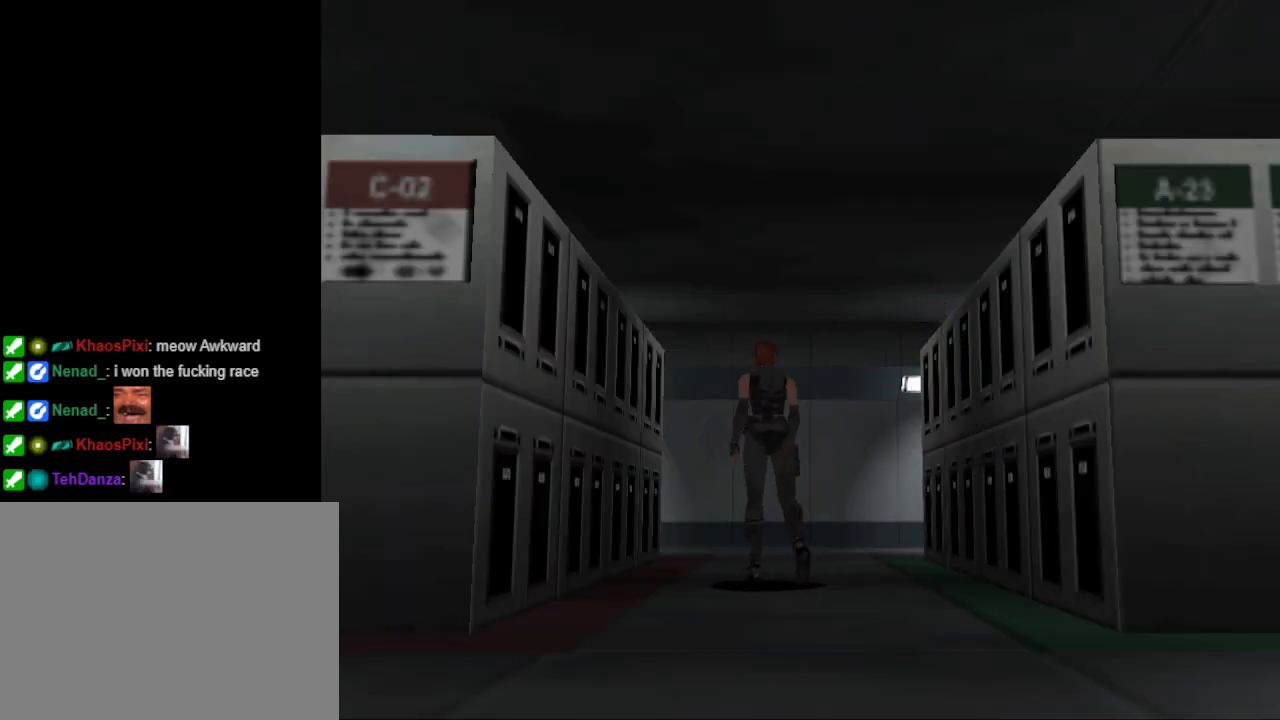
{"buttons": ["DPAD_RIGHT"], "events": [[33, "CIRCLE", "up"], [33, "DPAD_RIGHT", "up"], [67, "DPAD_UP", "up"], [500, "DPAD_RIGHT", "down"]]}
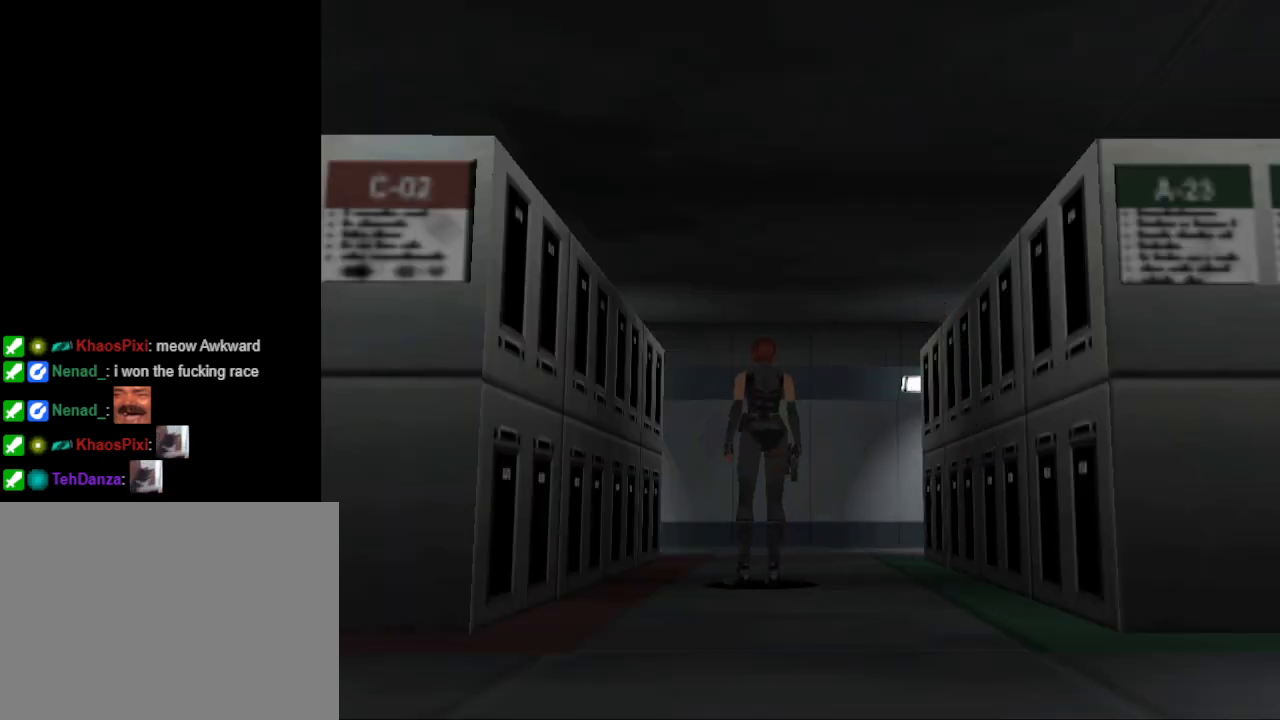
{"buttons": [], "events": [[167, "DPAD_RIGHT", "up"], [300, "DPAD_UP", "down"], [433, "DPAD_UP", "up"]]}